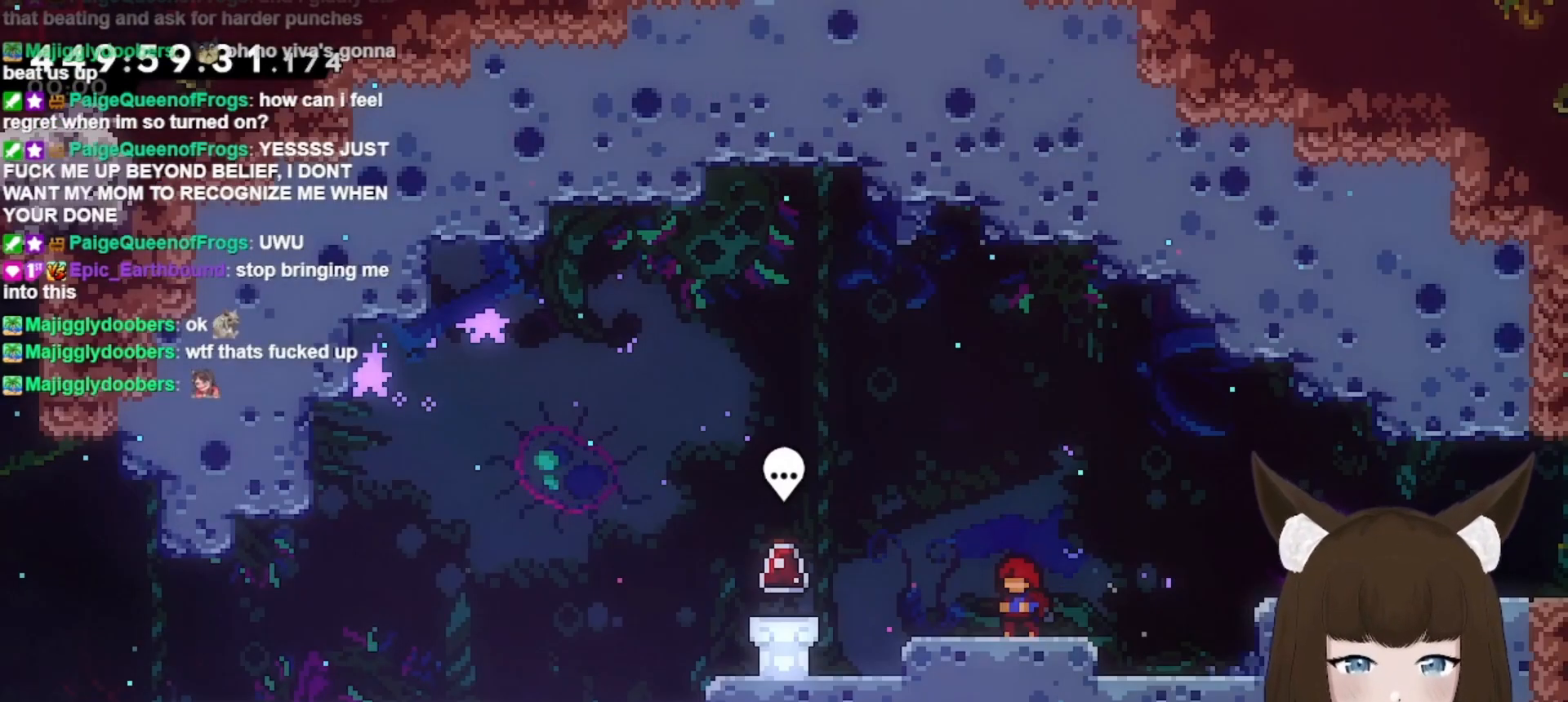
Gameplay with keyboard; each line is a JSON object with the keys held at the frame after it. "events" lists presses ("down") and releases ("up") of "dash", "demo", "down", "grab", "hrype", "jump", "jump2", "left", "right" and "up" between this image and that frame as [ms after this image, input, new state], when the widget could be followed in between. No other keys are recorded. Mouse input is not recorded. Key names are as the overlay labels them; some are game actions (e.g. jump) rather than physical keys.
{"keys": ["left"], "events": [[167, "left", "down"], [300, "jump", "down"], [433, "jump", "up"]]}
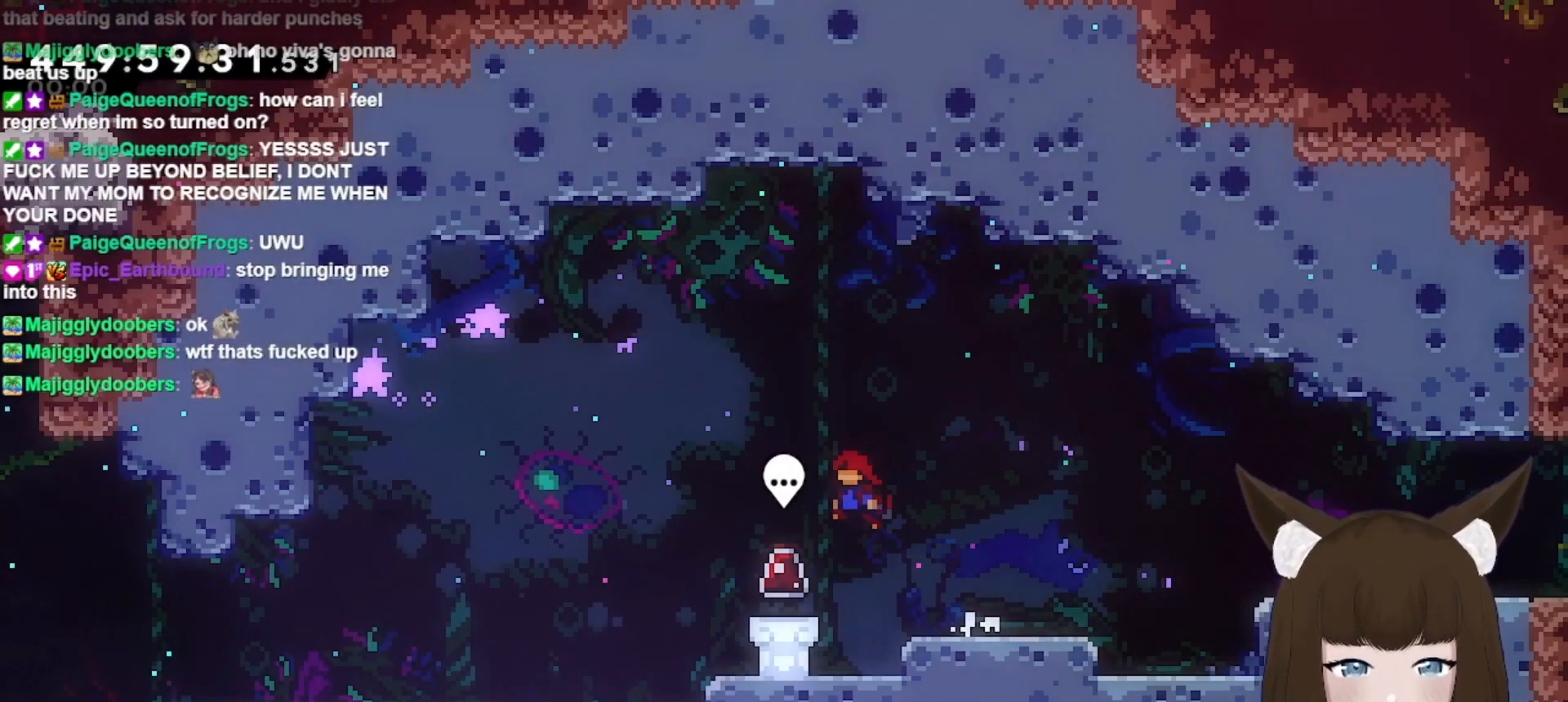
{"keys": ["dash"], "events": [[133, "left", "up"], [367, "dash", "down"]]}
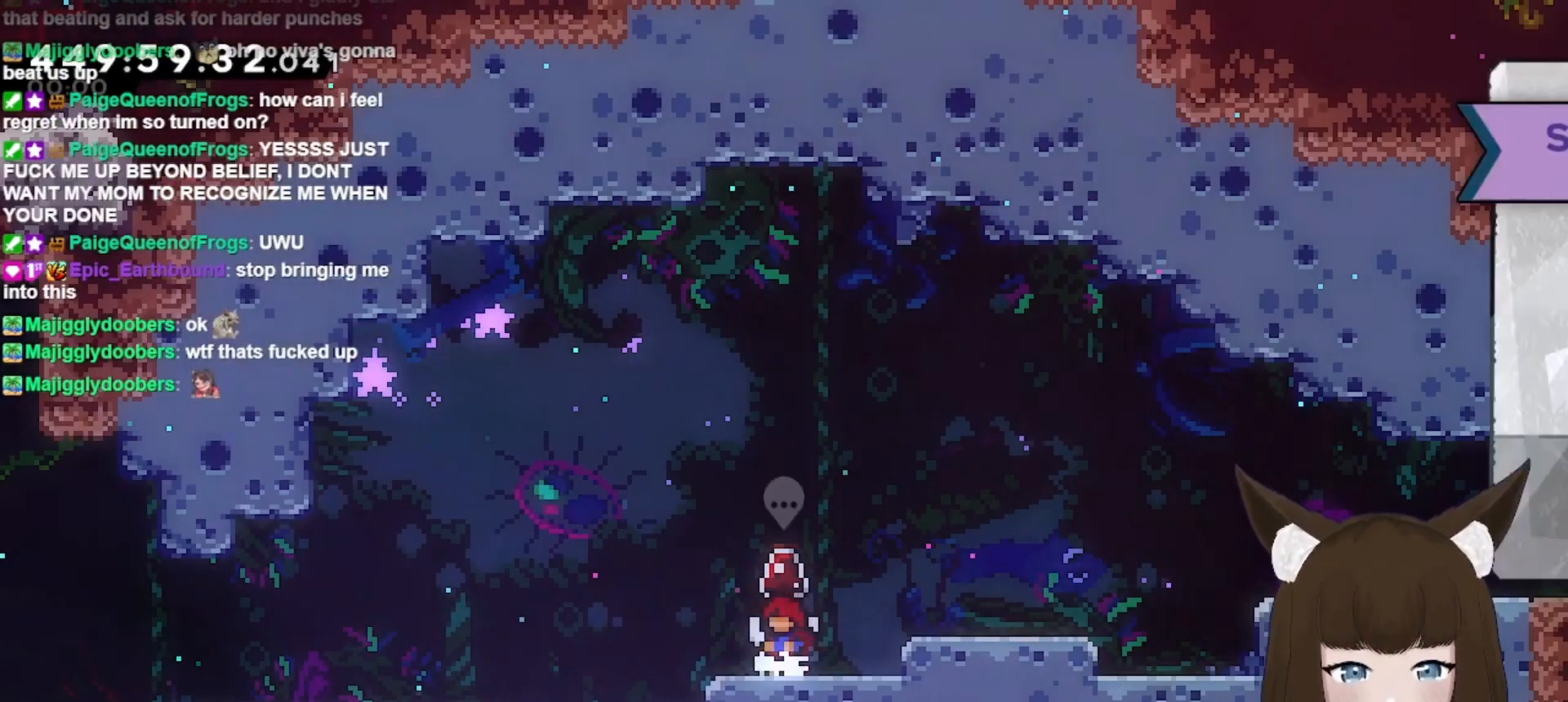
{"keys": [], "events": [[33, "dash", "up"]]}
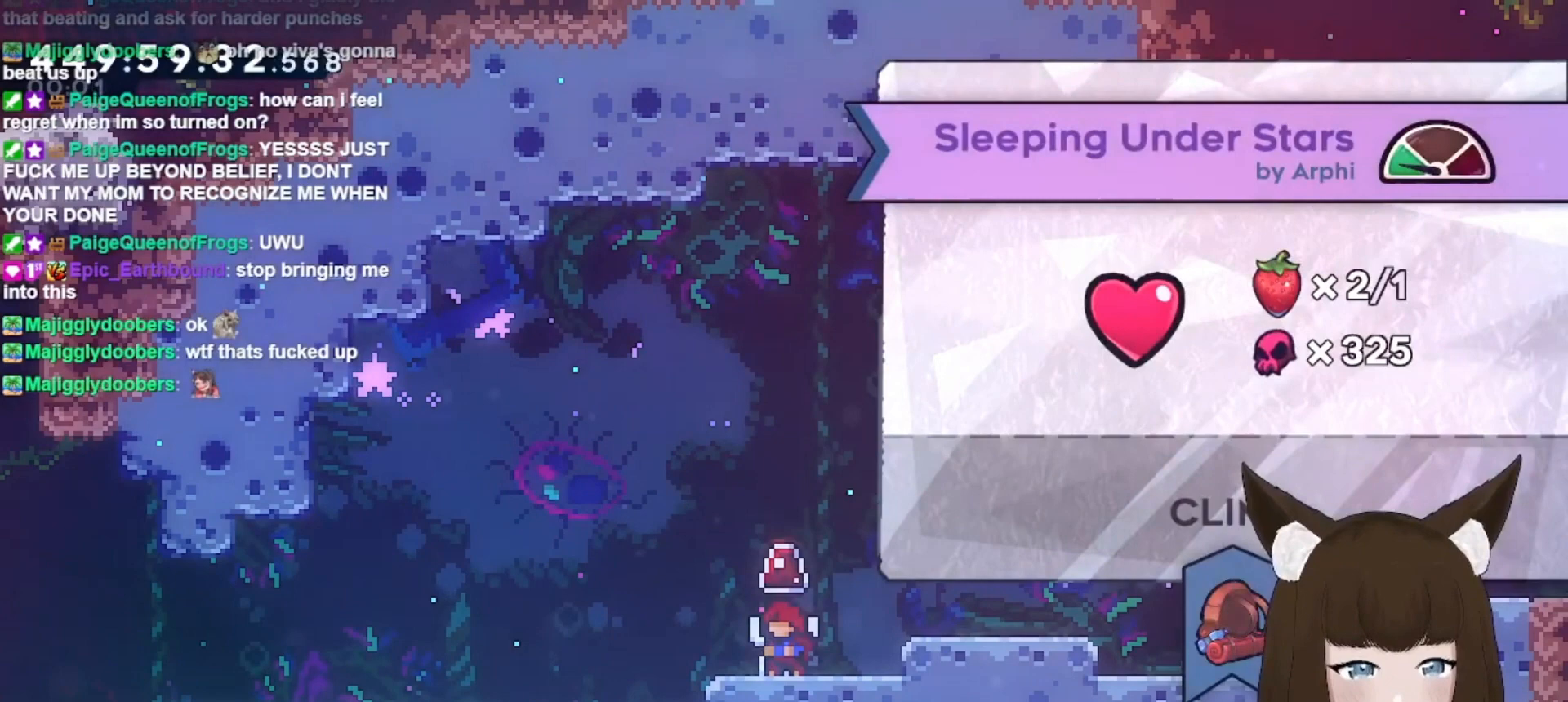
{"keys": [], "events": []}
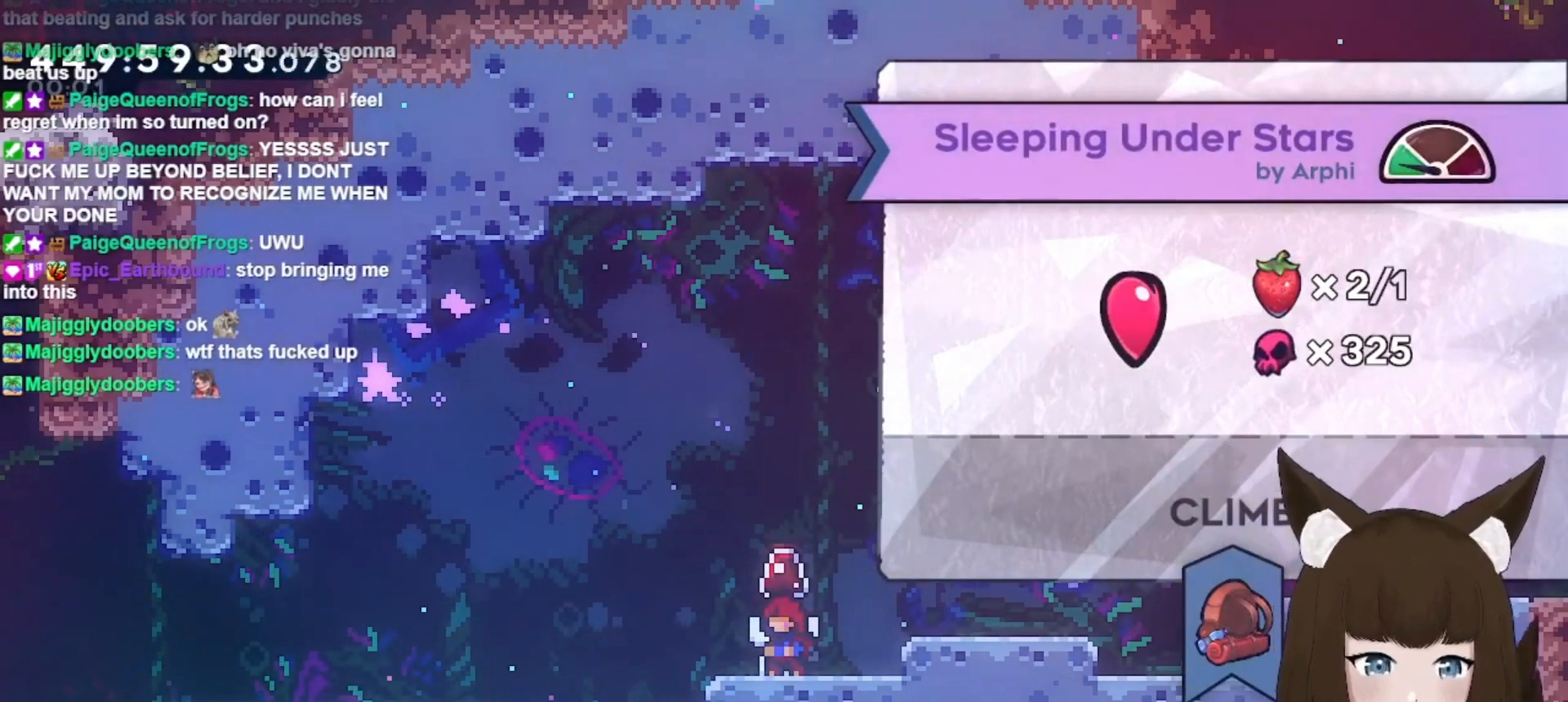
{"keys": [], "events": []}
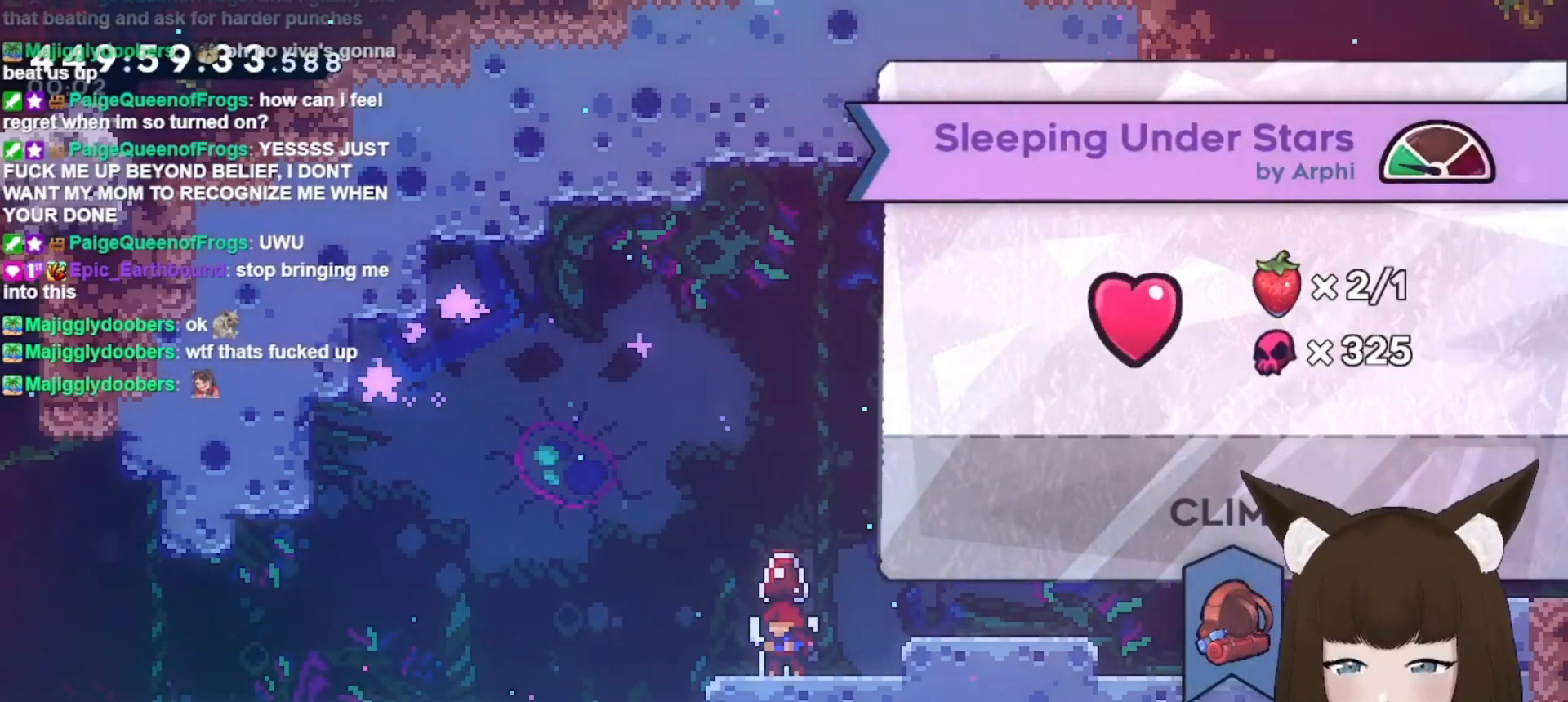
{"keys": [], "events": []}
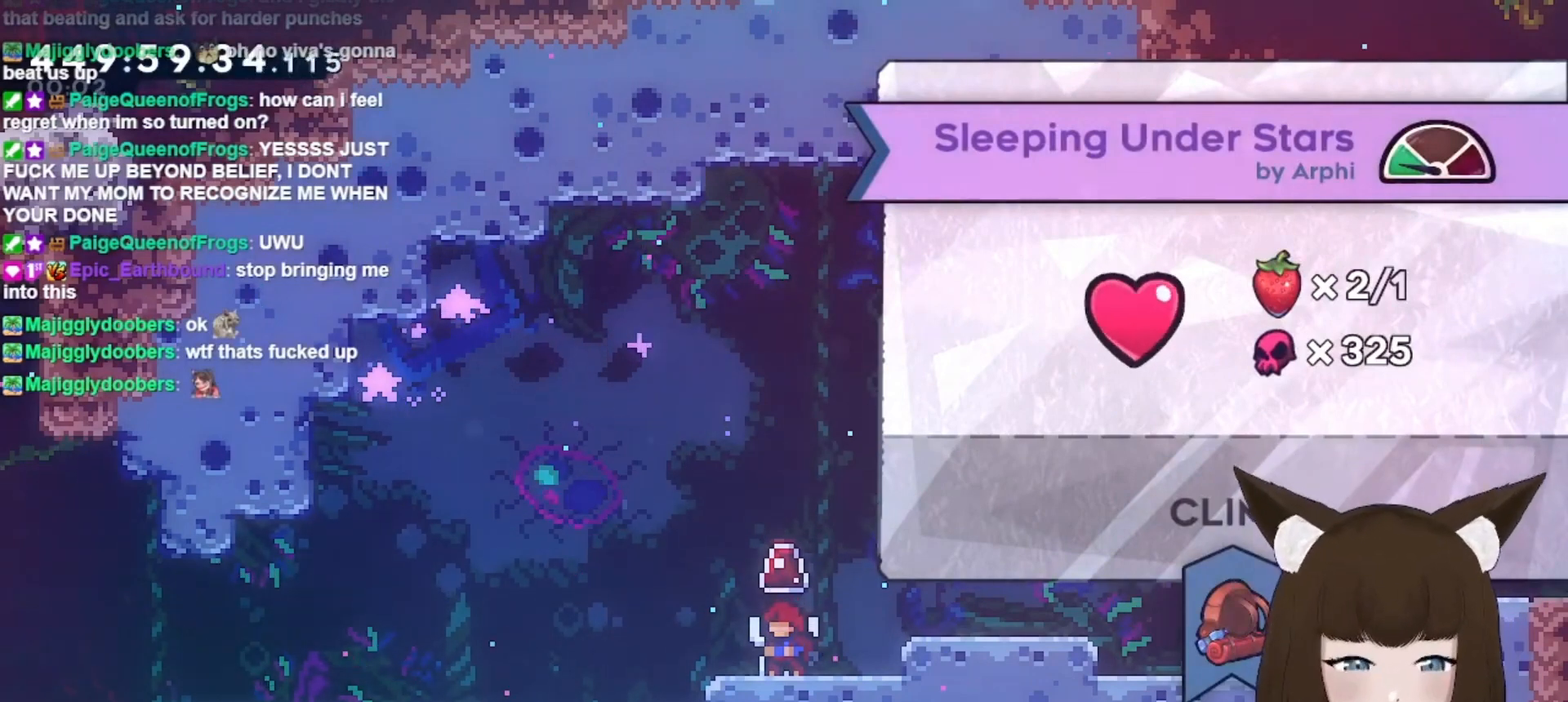
{"keys": [], "events": []}
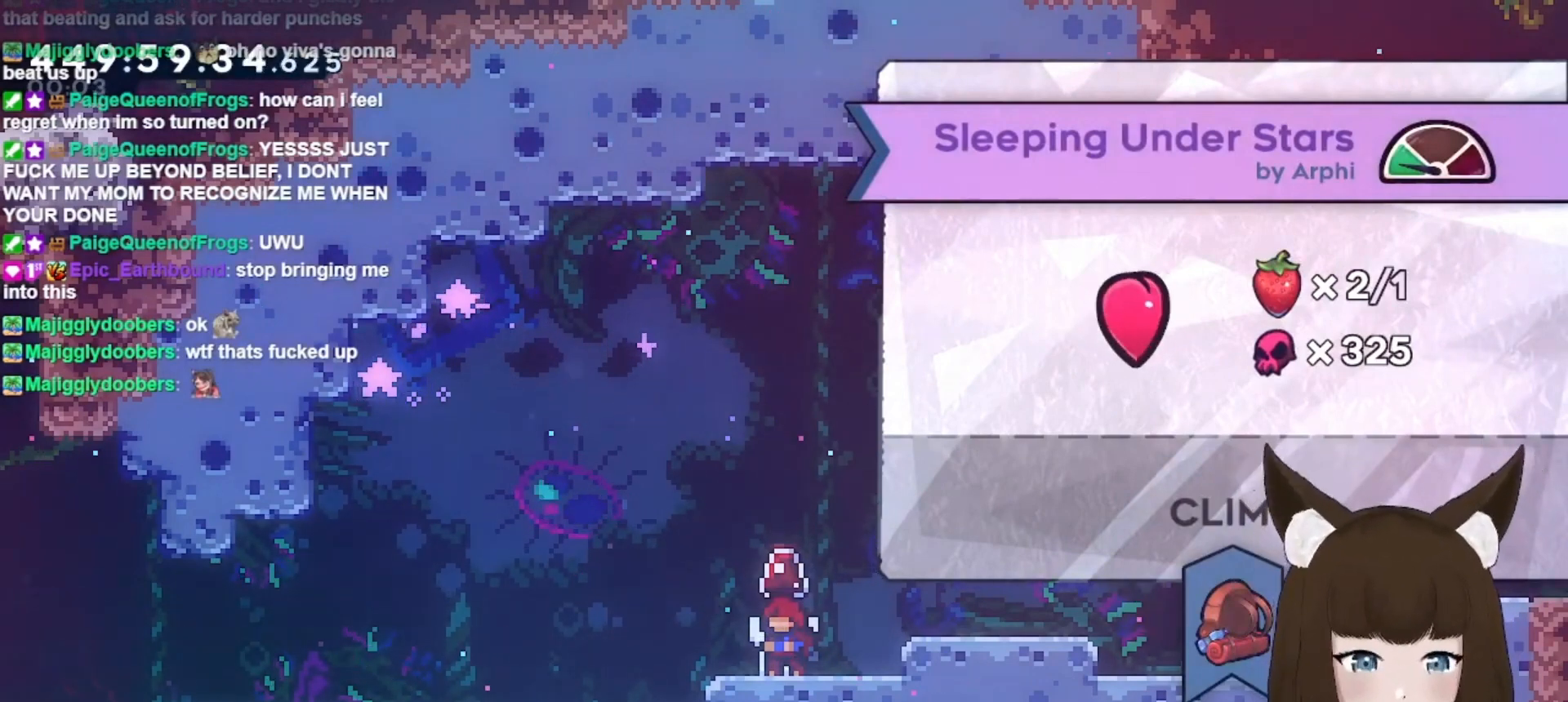
{"keys": [], "events": []}
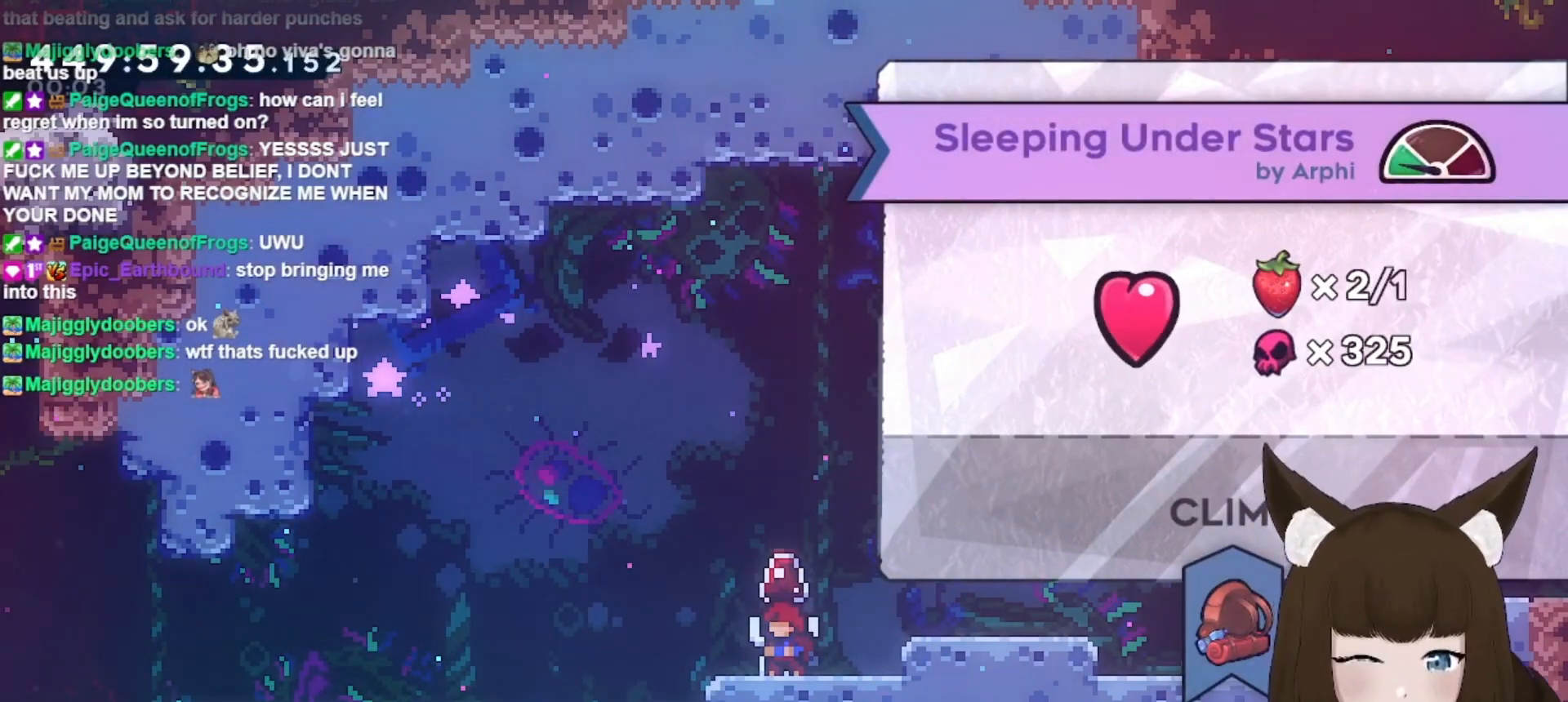
{"keys": [], "events": []}
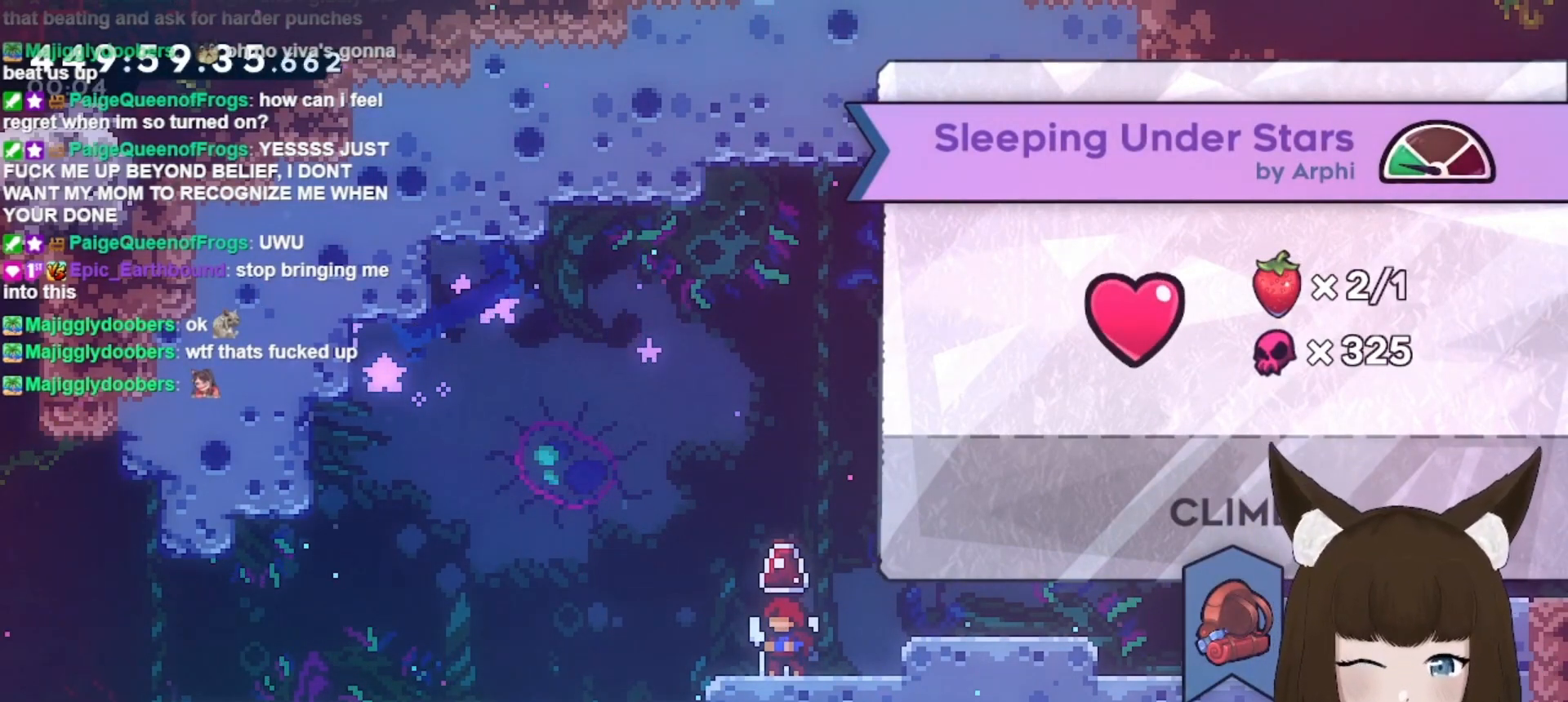
{"keys": [], "events": []}
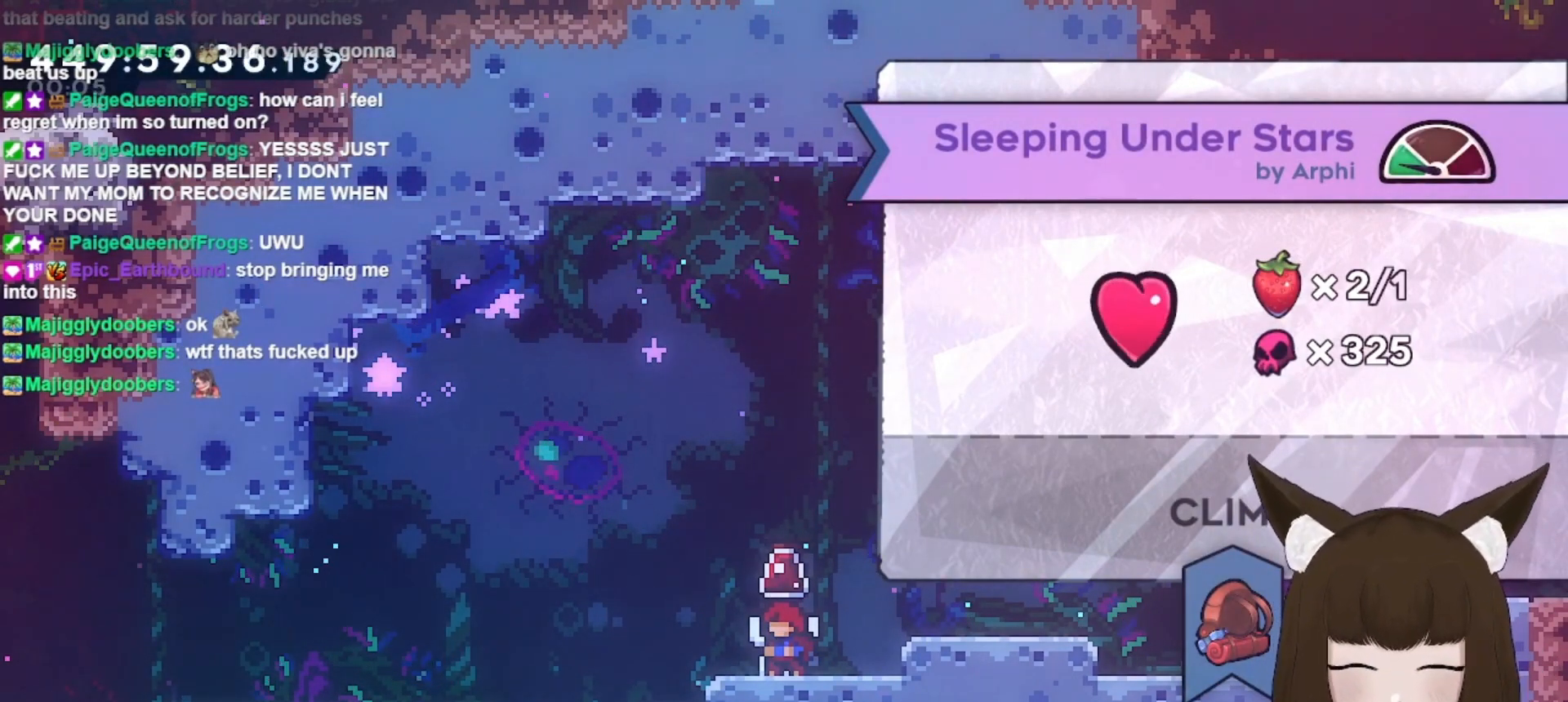
{"keys": [], "events": []}
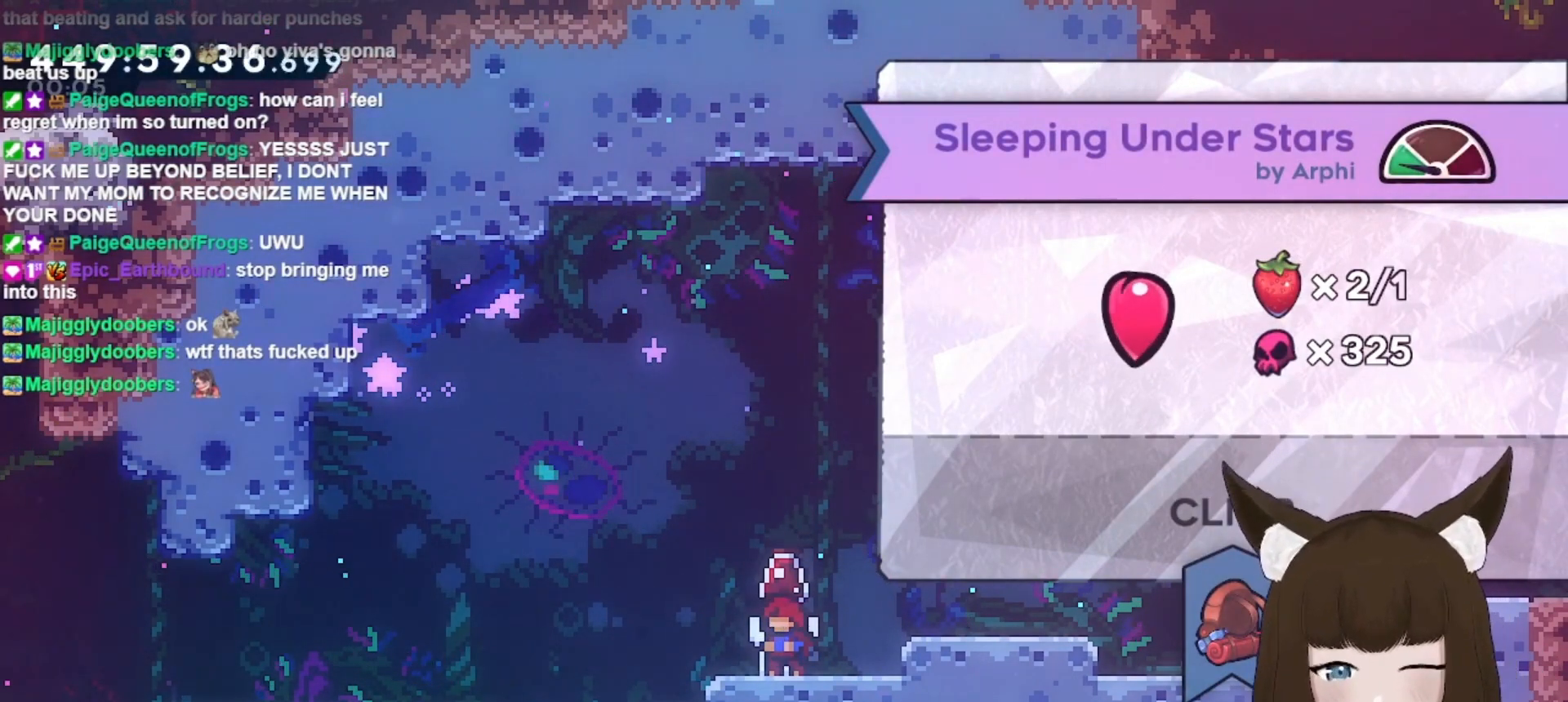
{"keys": [], "events": []}